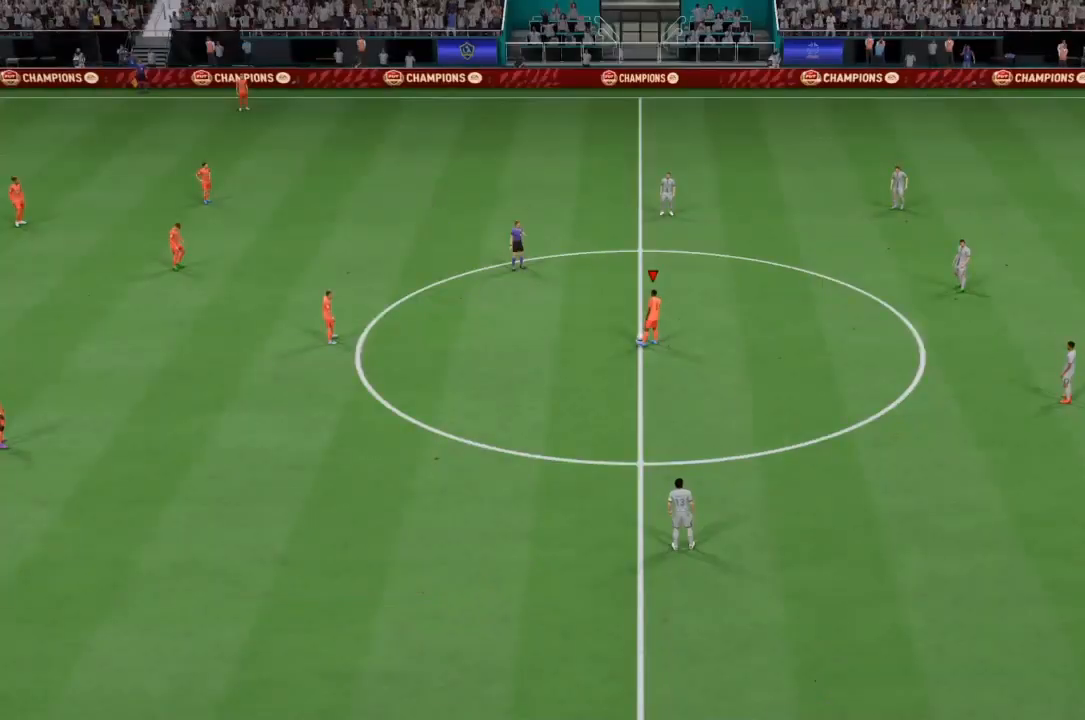
Gameplay with a controller (PlayStation layout); each line is a JSON object with the inputs held at the frame after it. "events" lists button and stick changes between this image and that frame as [ms after this image, input, new state], when the widget could be followed in between. Not read: L3 R3.
{"buttons": ["CROSS"], "left_stick": "right", "right_stick": "center", "events": [[34, "CROSS", "down"], [167, "CROSS", "up"], [201, "left_stick", "right"], [267, "CROSS", "down"], [367, "CROSS", "up"], [434, "CROSS", "down"]]}
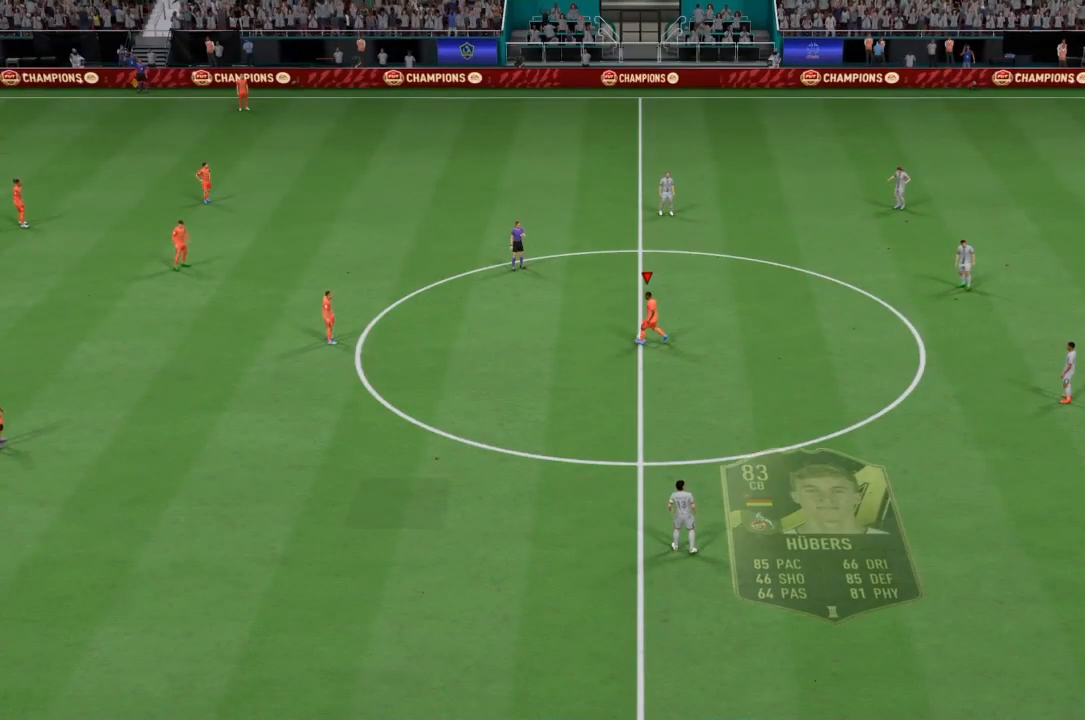
{"buttons": [], "left_stick": "right", "right_stick": "center", "events": [[67, "CROSS", "up"]]}
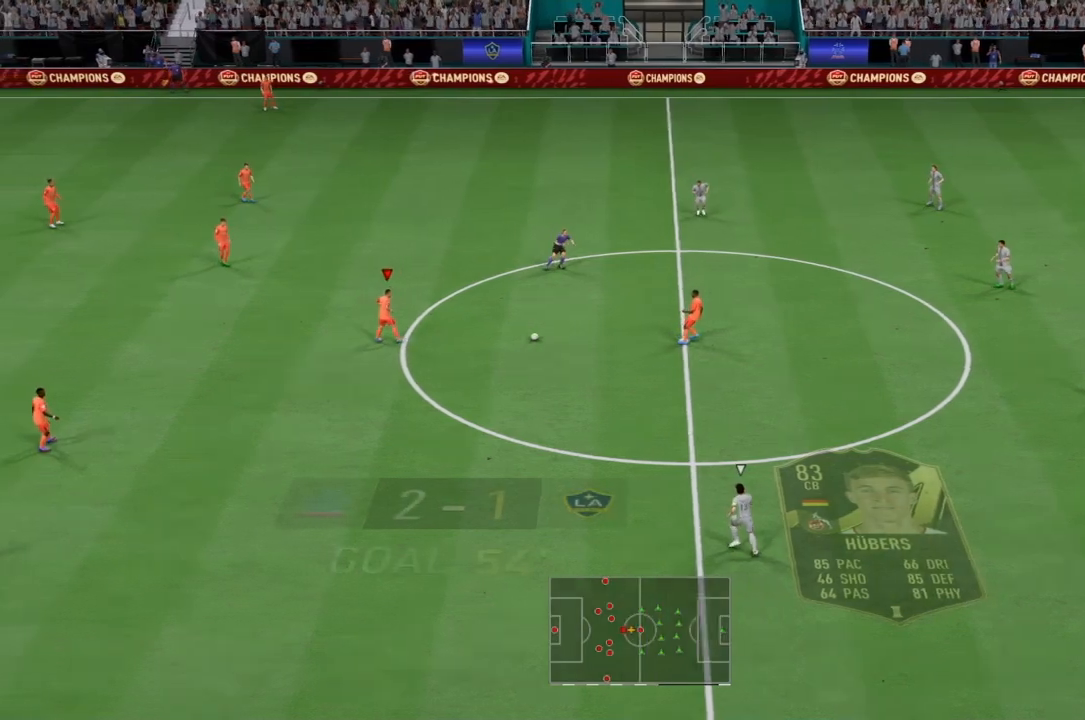
{"buttons": ["R2"], "left_stick": "right", "right_stick": "center", "events": [[67, "R2", "down"]]}
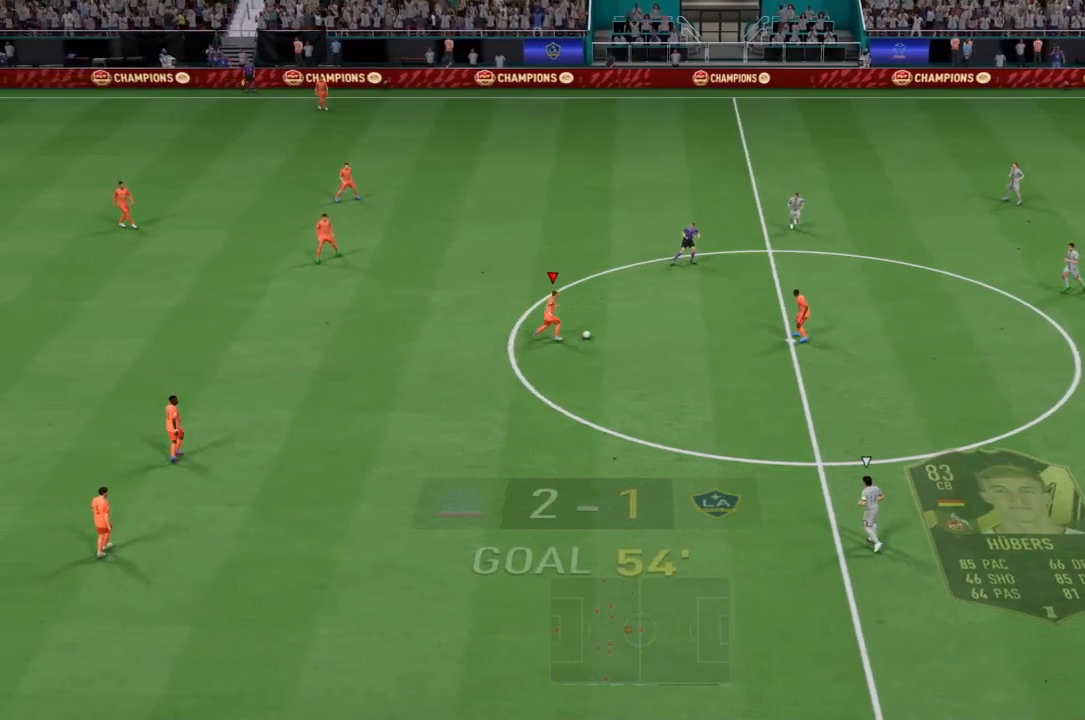
{"buttons": ["R2"], "left_stick": "right", "right_stick": "center", "events": []}
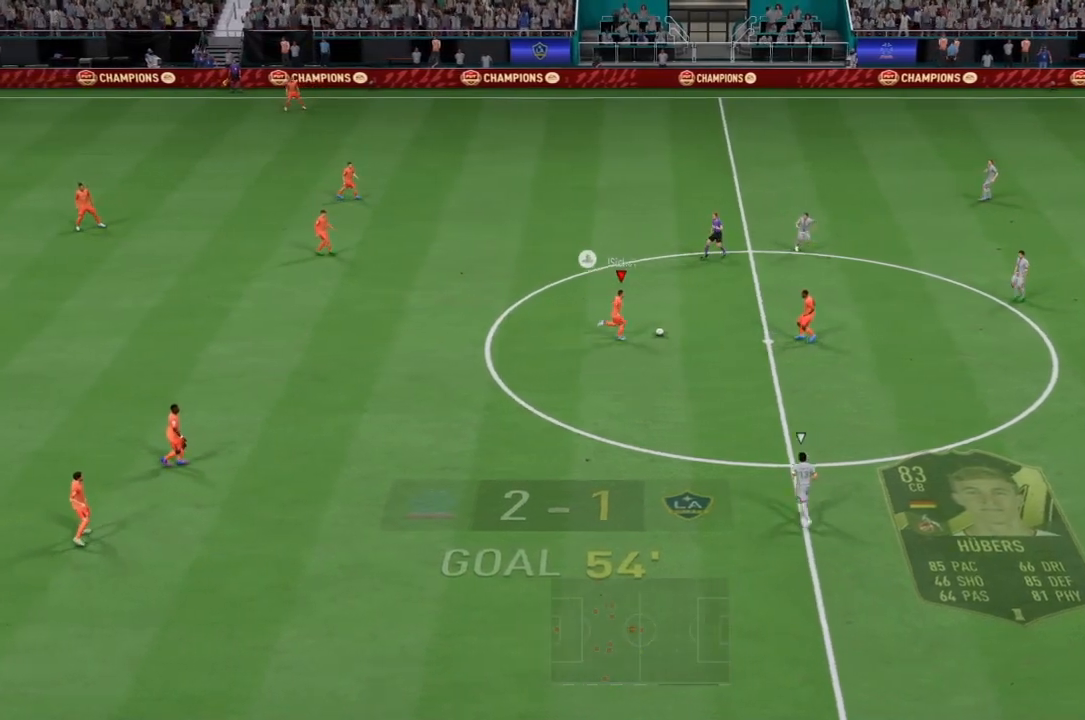
{"buttons": [], "left_stick": "down-right", "right_stick": "center", "events": [[34, "right_stick", "down"], [67, "R2", "up"], [334, "left_stick", "down-right"], [467, "right_stick", "center"]]}
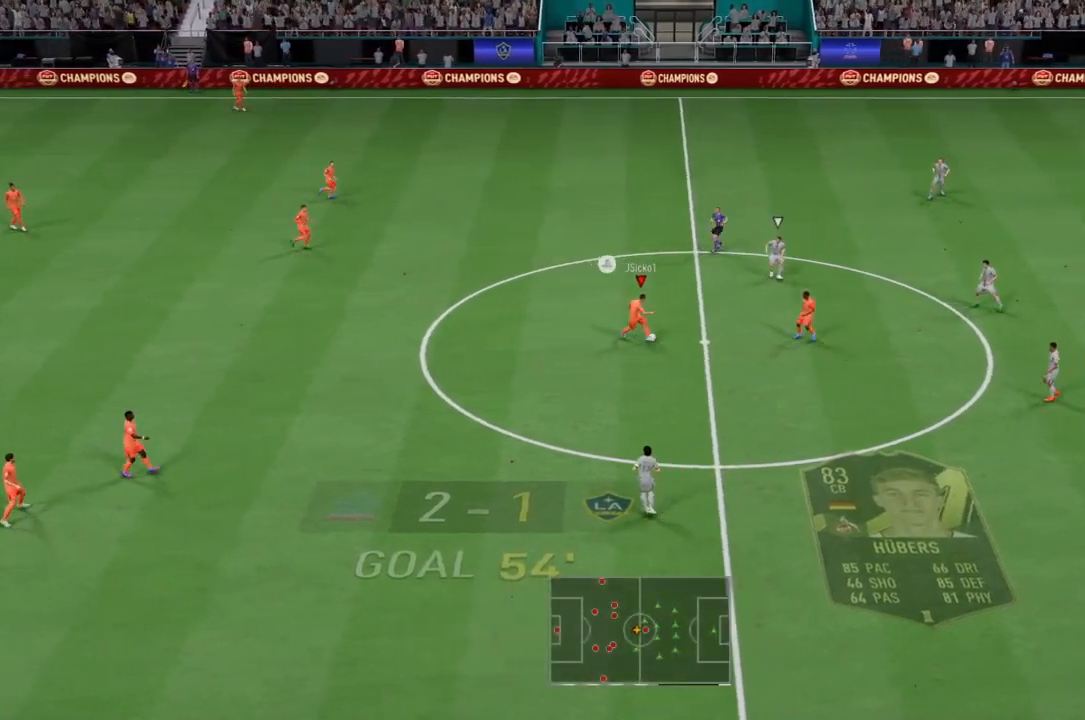
{"buttons": [], "left_stick": "down-right", "right_stick": "center", "events": [[100, "right_stick", "down"], [167, "right_stick", "down-left"], [300, "right_stick", "center"]]}
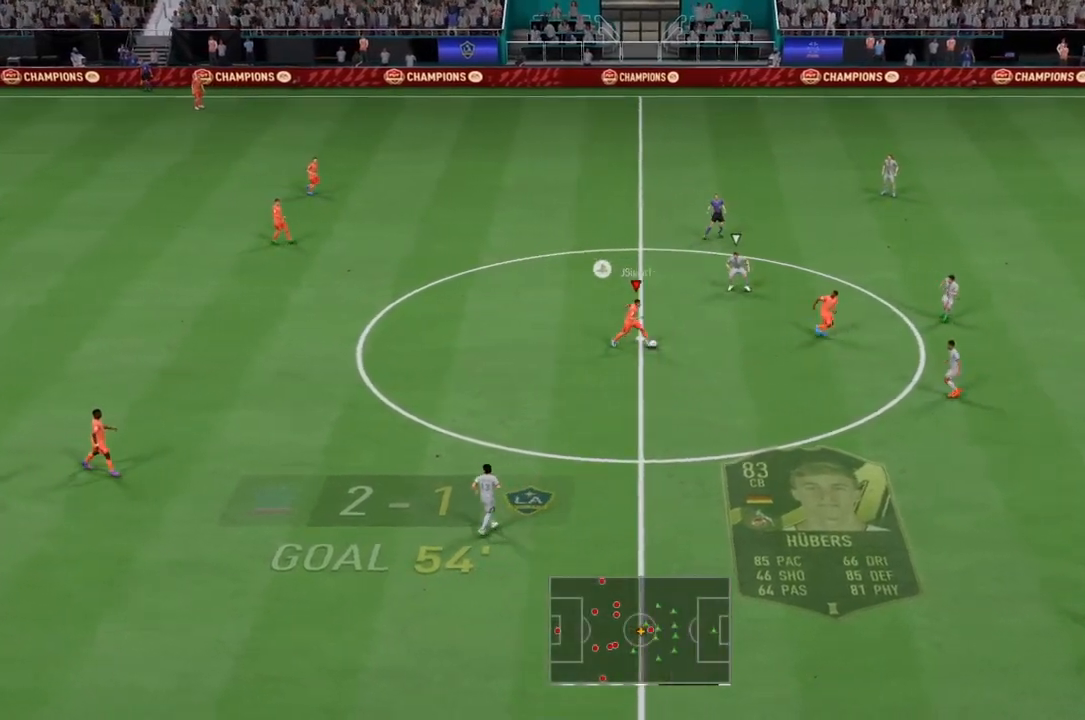
{"buttons": [], "left_stick": "down-right", "right_stick": "down-left", "events": [[401, "right_stick", "down-right"], [501, "right_stick", "down-left"]]}
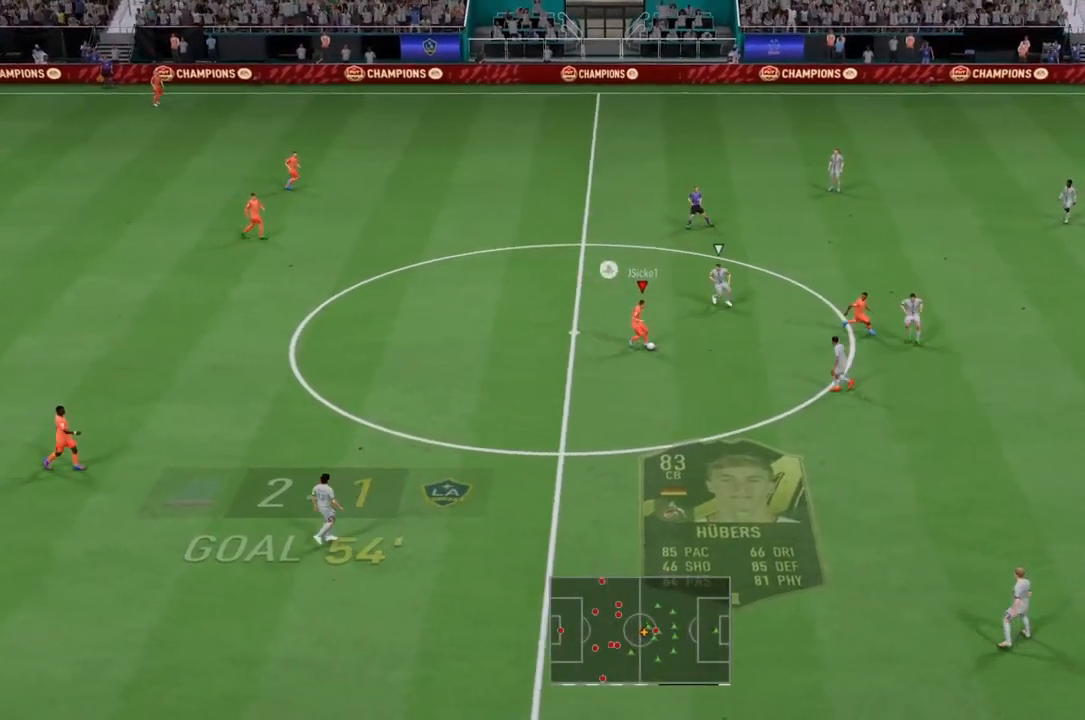
{"buttons": [], "left_stick": "right", "right_stick": "center", "events": [[33, "right_stick", "center"], [233, "left_stick", "right"]]}
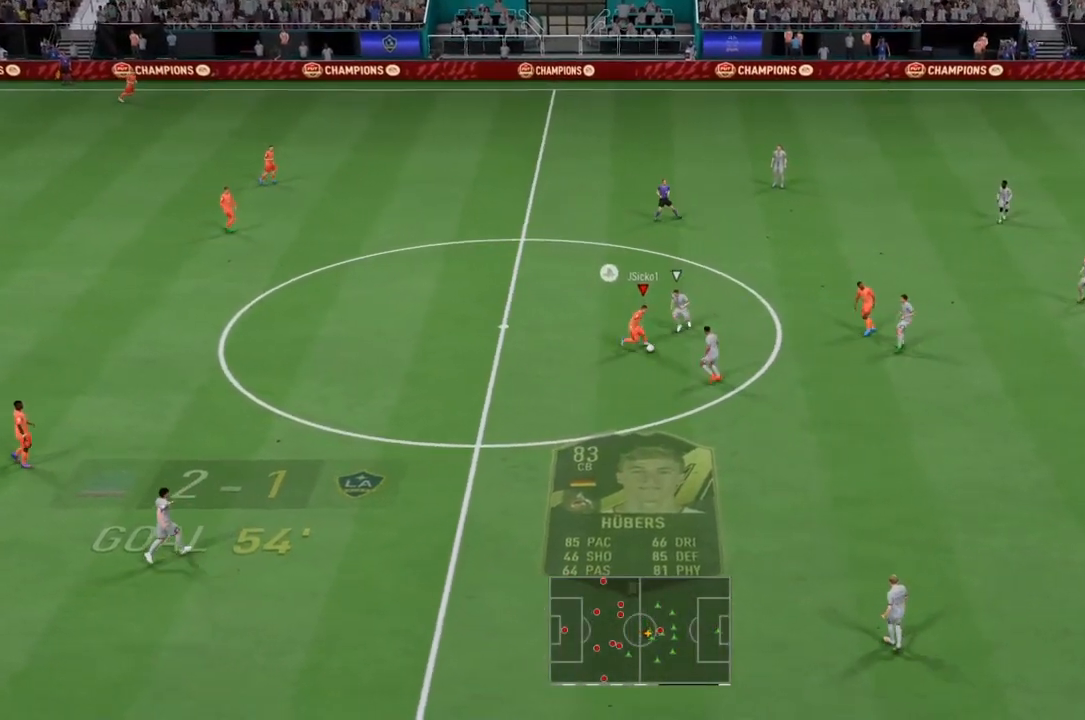
{"buttons": [], "left_stick": "down-right", "right_stick": "center", "events": [[467, "left_stick", "down-right"]]}
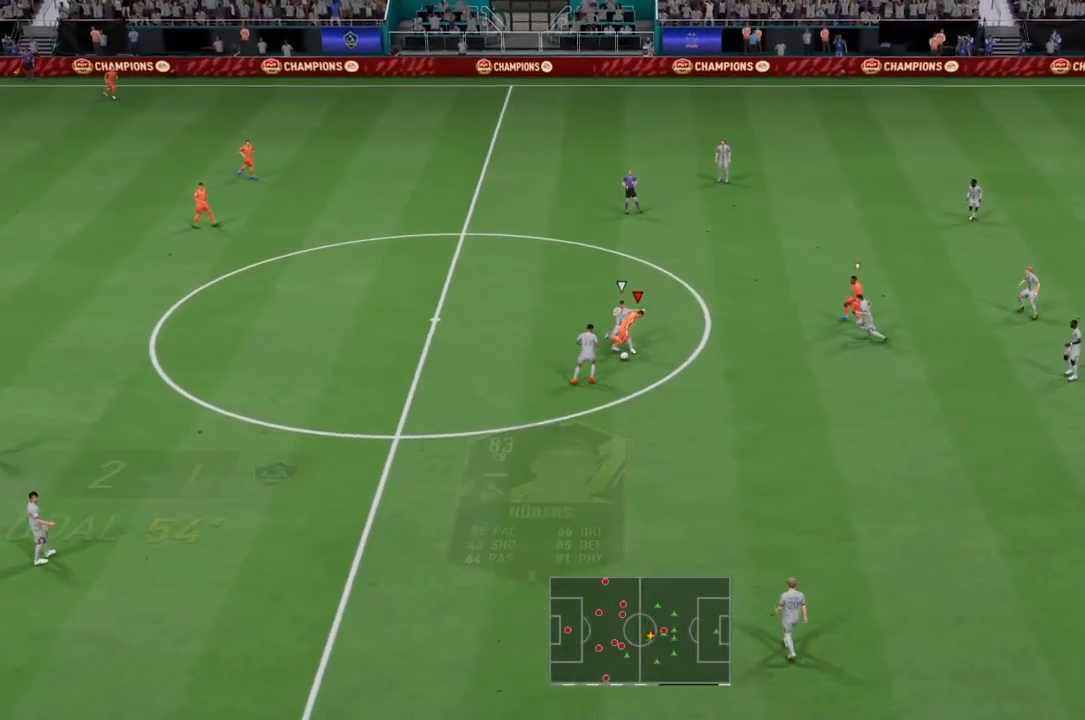
{"buttons": ["R2"], "left_stick": "down-right", "right_stick": "center", "events": [[167, "R2", "down"]]}
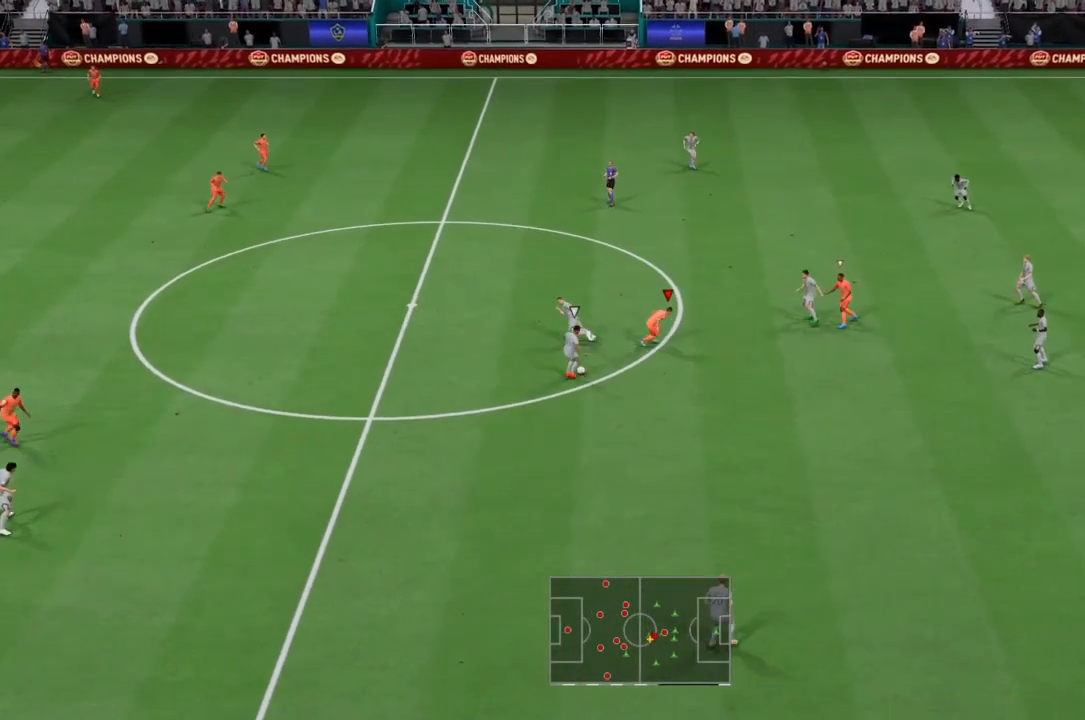
{"buttons": ["R2"], "left_stick": "down-right", "right_stick": "center", "events": [[34, "left_stick", "down"], [167, "L1", "down"], [167, "left_stick", "down-right"], [367, "L1", "up"]]}
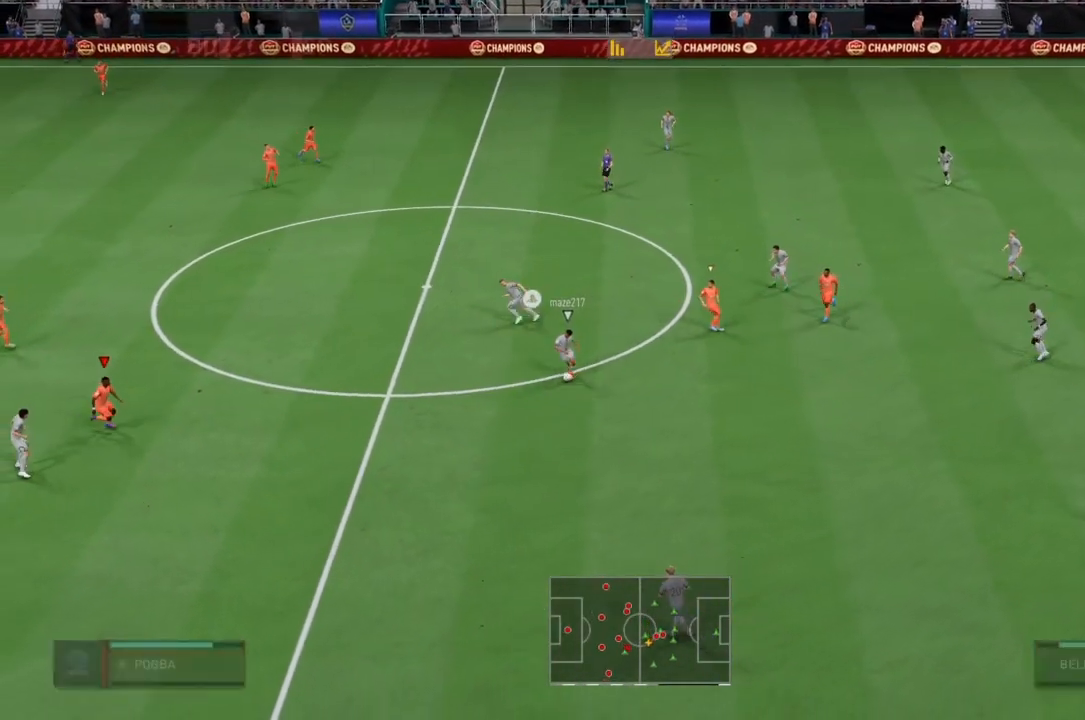
{"buttons": ["R2"], "left_stick": "up-right", "right_stick": "center", "events": [[67, "left_stick", "right"], [300, "R1", "down"], [300, "left_stick", "up-right"], [467, "R1", "up"]]}
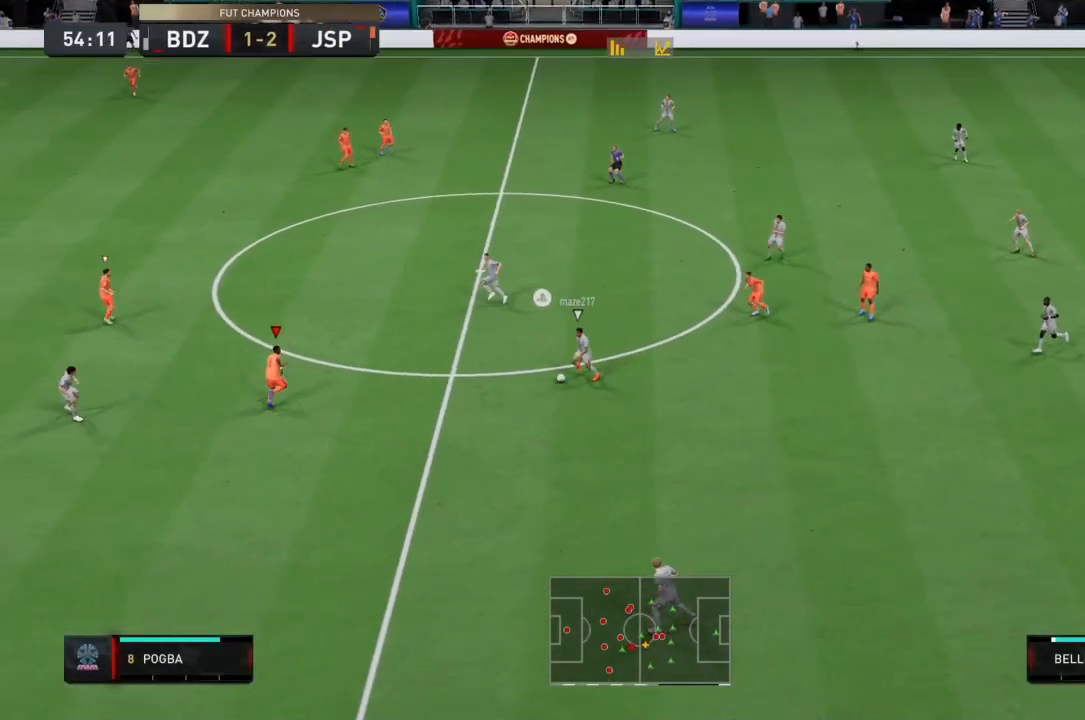
{"buttons": ["R1", "R2"], "left_stick": "up", "right_stick": "center", "events": [[67, "R1", "down"], [301, "left_stick", "up"]]}
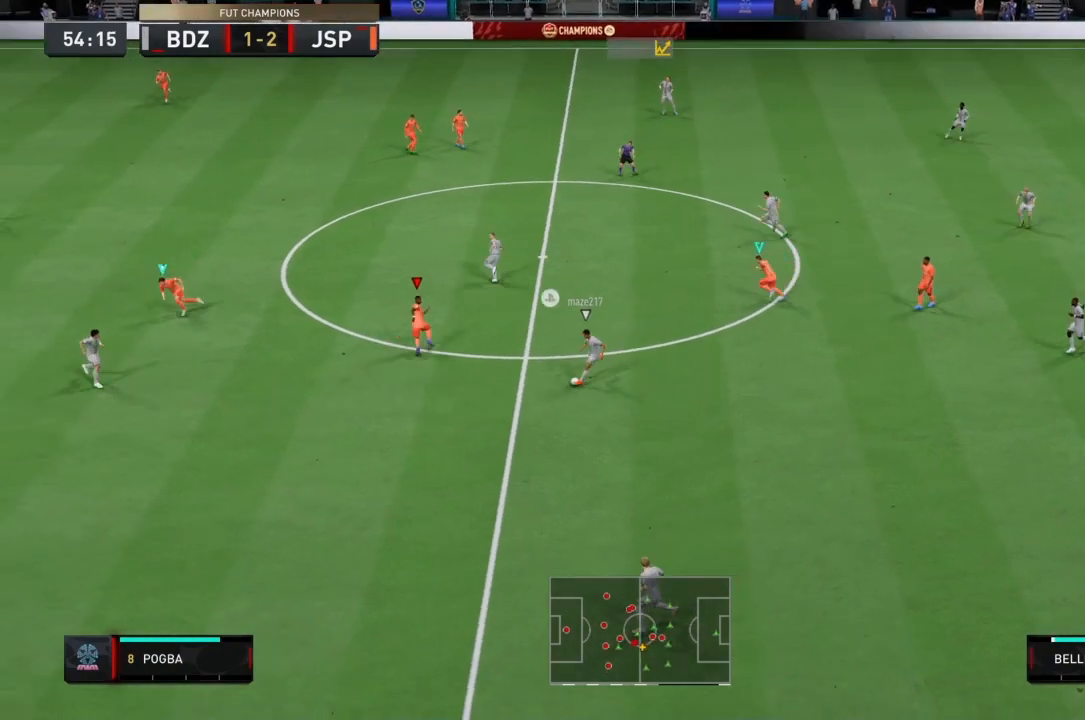
{"buttons": ["R2"], "left_stick": "down-right", "right_stick": "center", "events": [[167, "R1", "up"], [367, "L1", "down"], [367, "left_stick", "down-right"], [400, "L1", "up"]]}
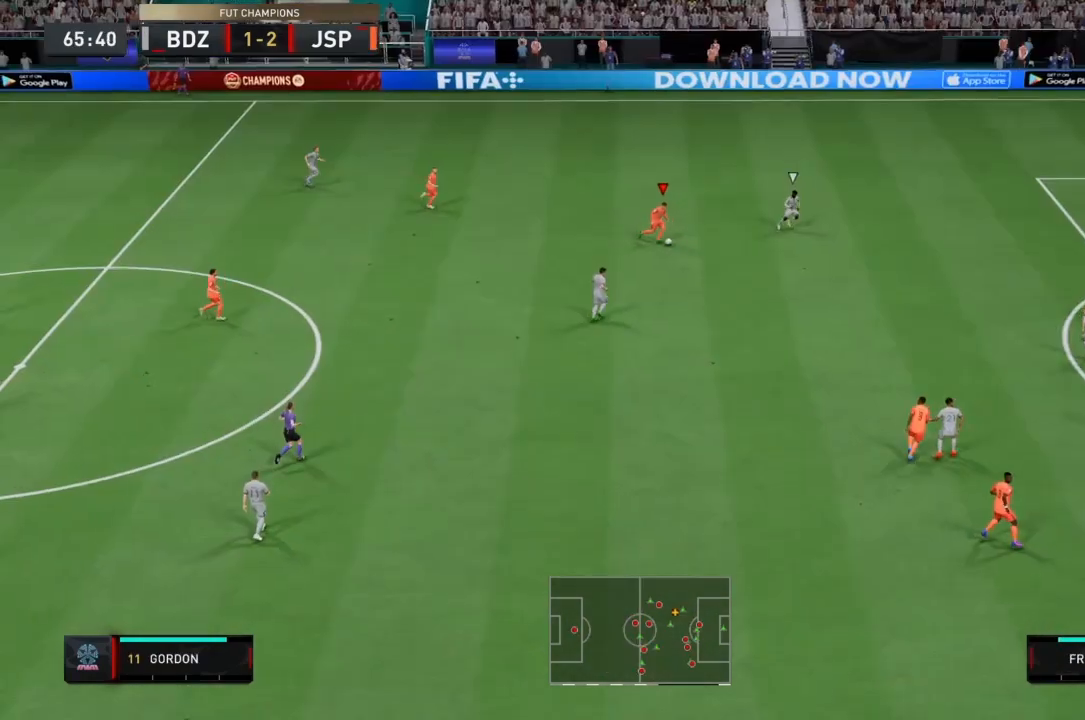
{"buttons": ["R2"], "left_stick": "down-right", "right_stick": "center", "events": []}
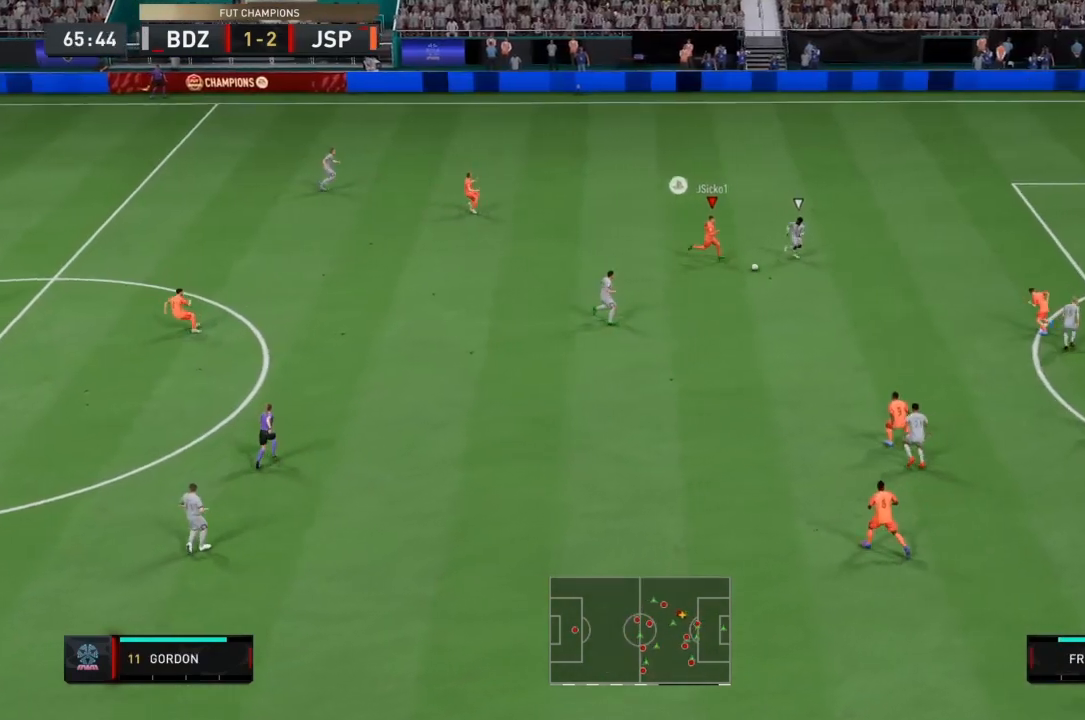
{"buttons": [], "left_stick": "down", "right_stick": "down-left", "events": [[167, "right_stick", "down-left"], [267, "R2", "up"], [300, "left_stick", "down"]]}
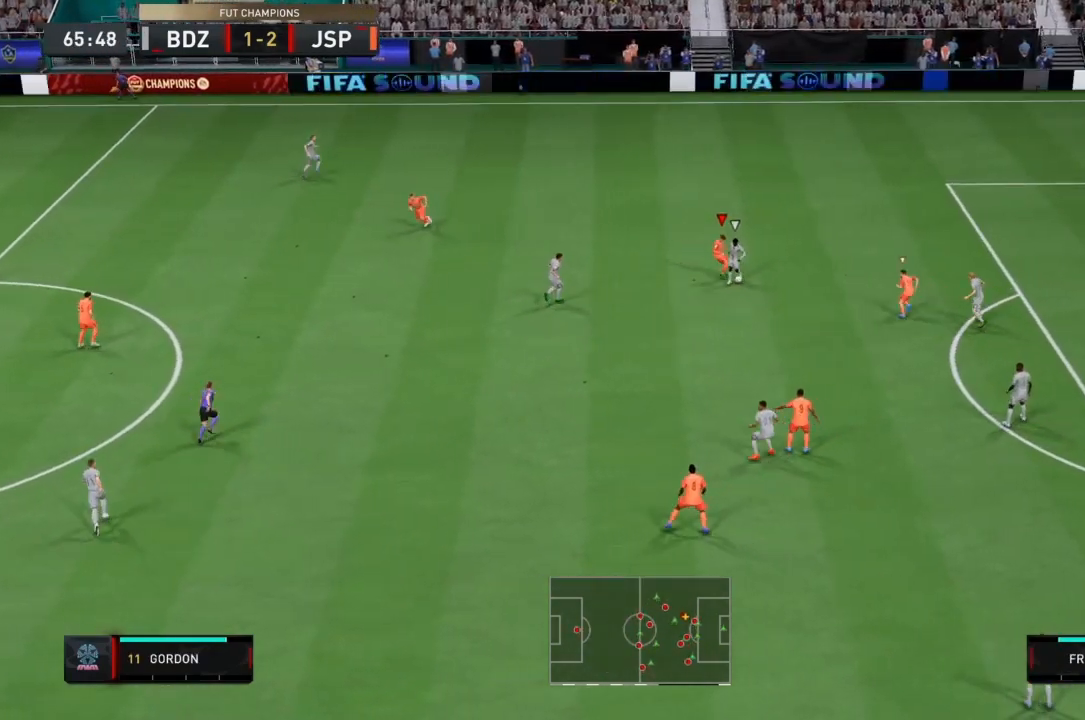
{"buttons": ["R2"], "left_stick": "down", "right_stick": "center", "events": [[234, "R2", "down"], [234, "right_stick", "center"]]}
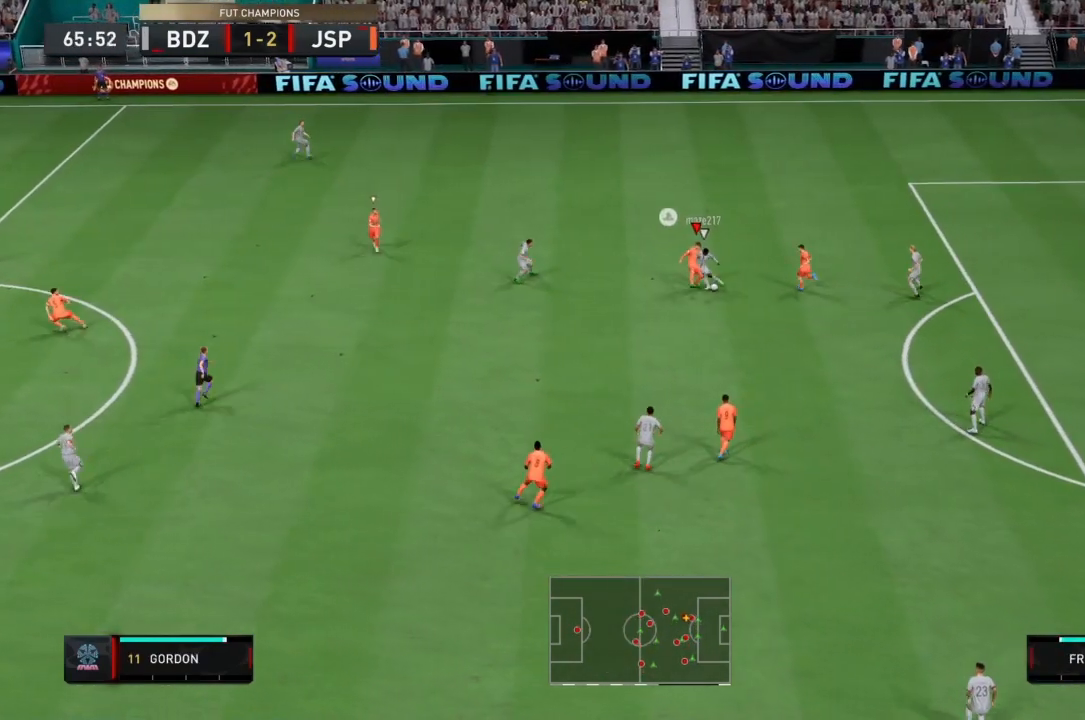
{"buttons": ["R2"], "left_stick": "down", "right_stick": "center", "events": [[67, "left_stick", "down-left"], [167, "left_stick", "down"]]}
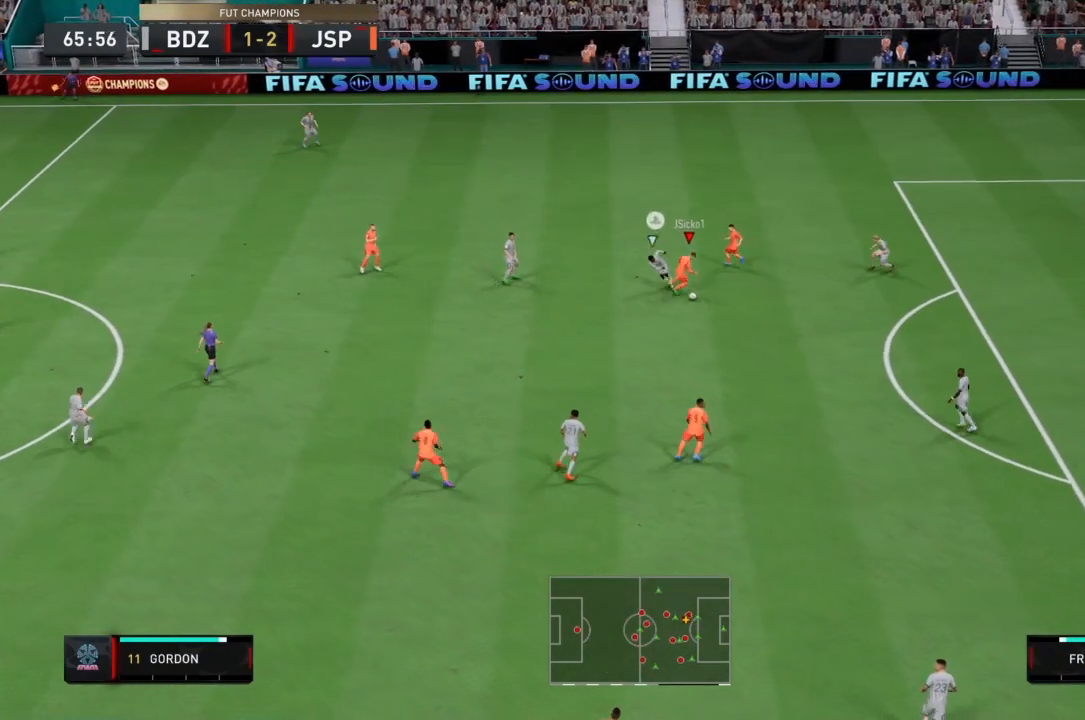
{"buttons": [], "left_stick": "down-right", "right_stick": "center", "events": [[134, "left_stick", "down-right"], [367, "R2", "up"]]}
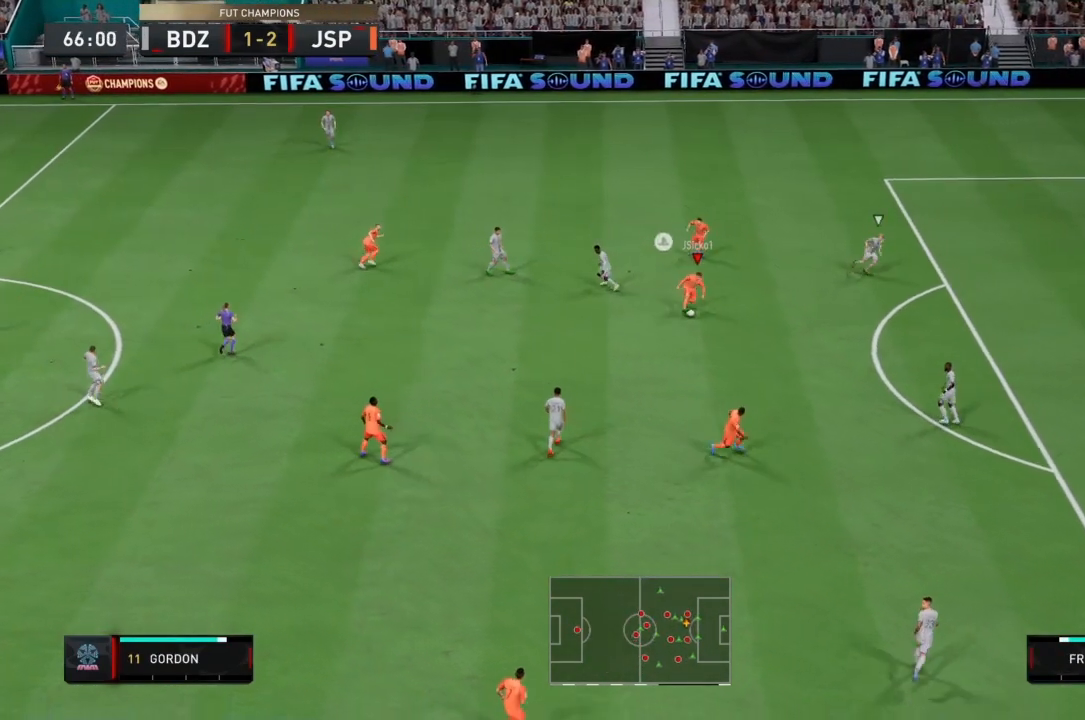
{"buttons": [], "left_stick": "down-right", "right_stick": "center", "events": []}
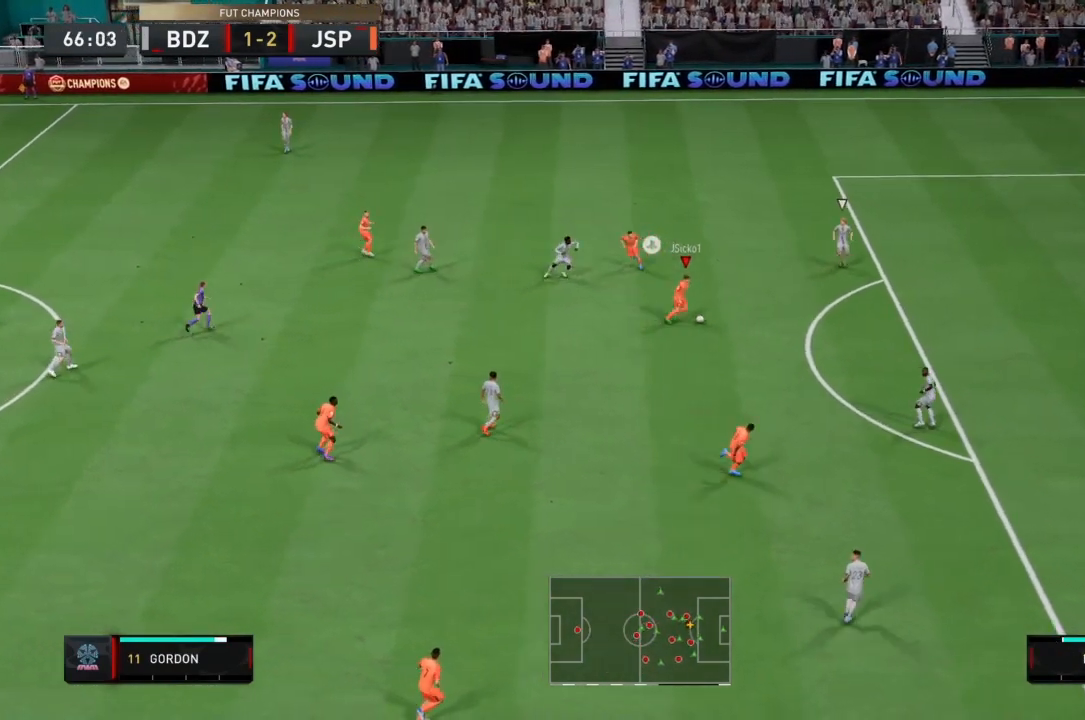
{"buttons": [], "left_stick": "right", "right_stick": "center", "events": [[167, "left_stick", "right"], [267, "right_stick", "down-right"], [334, "right_stick", "down"], [434, "right_stick", "center"]]}
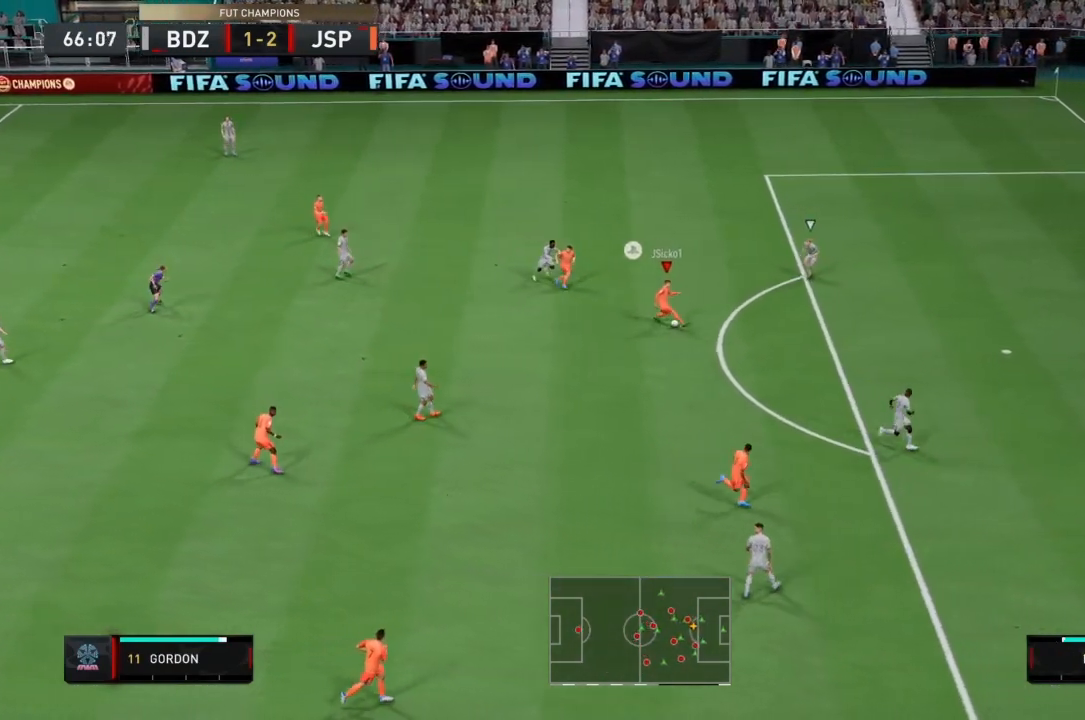
{"buttons": [], "left_stick": "right", "right_stick": "down-left", "events": [[500, "right_stick", "down-left"]]}
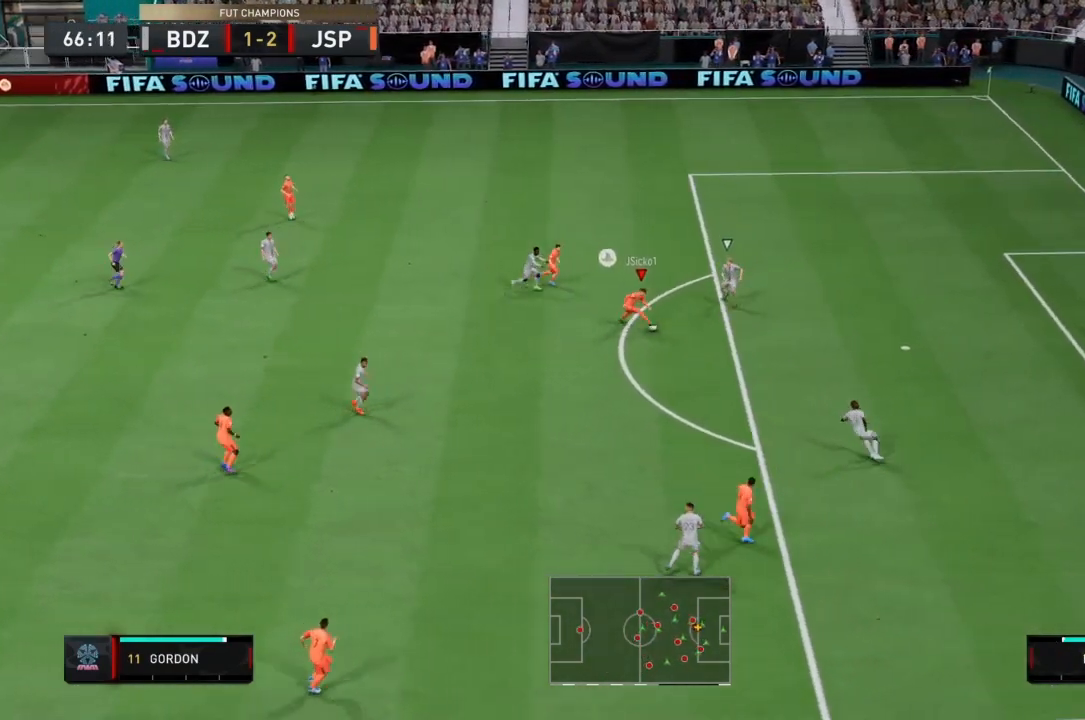
{"buttons": ["R2"], "left_stick": "down", "right_stick": "center", "events": [[34, "left_stick", "down-right"], [134, "right_stick", "center"], [200, "left_stick", "down"], [267, "R2", "down"]]}
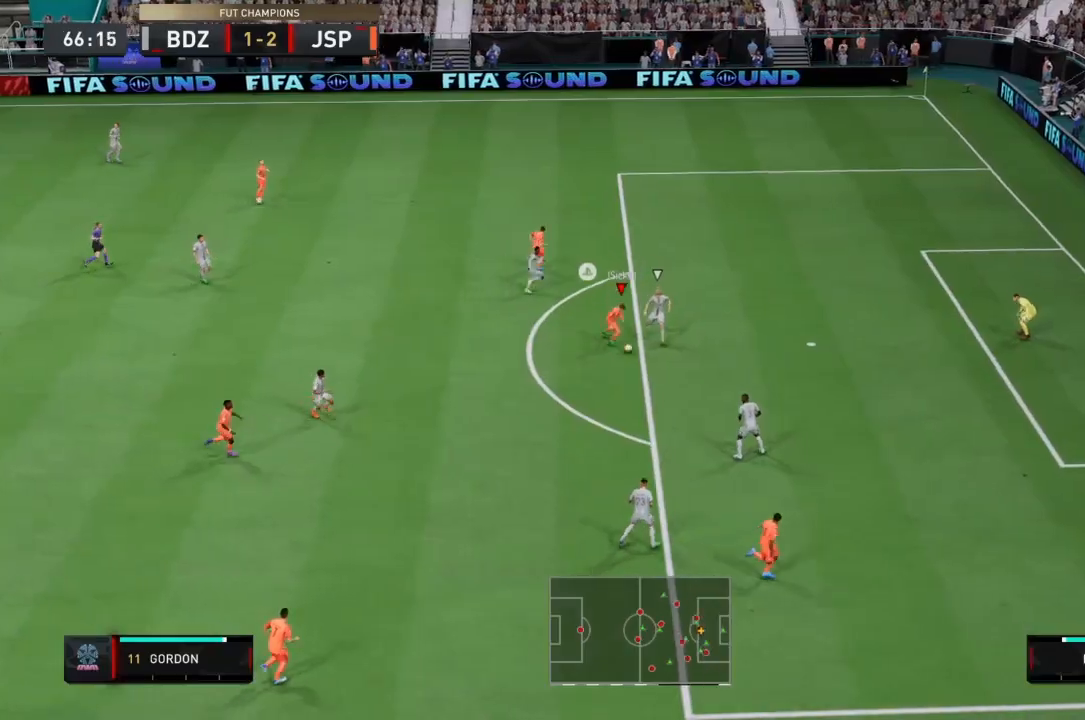
{"buttons": ["CIRCLE"], "left_stick": "down-right", "right_stick": "center", "events": [[67, "R2", "up"], [300, "left_stick", "down-right"], [367, "CIRCLE", "down"]]}